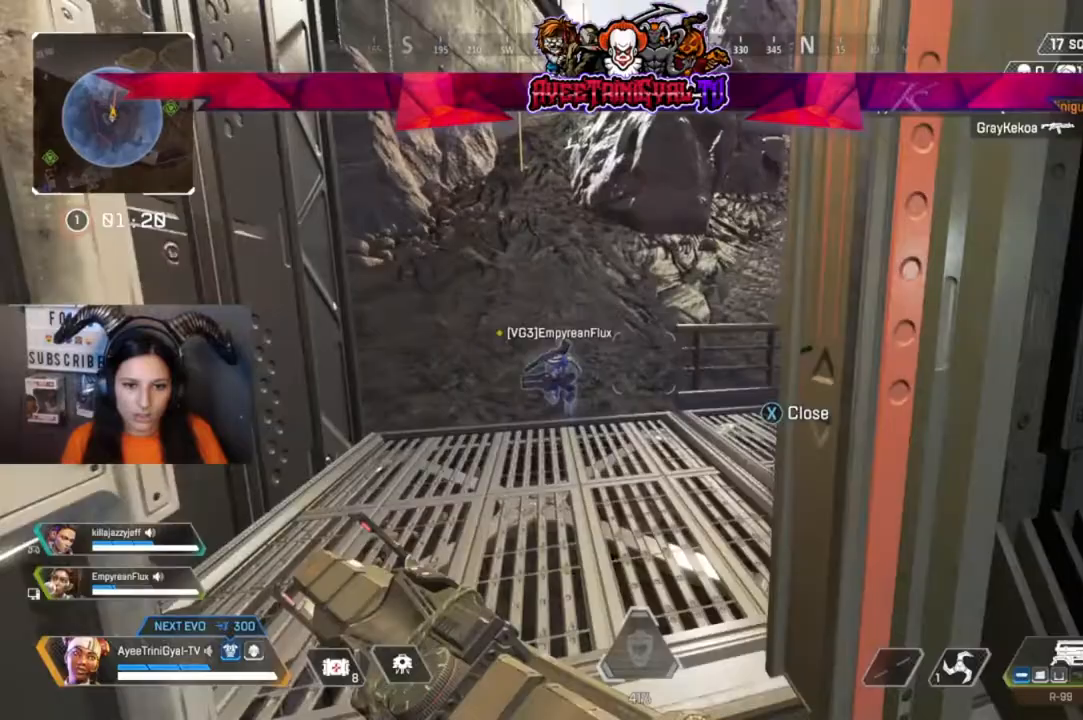
Gameplay with a controller (Xbox layout); each line is a JSON object with the inputs held at the frame after it. "events" lists button and stick changes between this image and that frame as [ms after this image, input, new state], when the widget could be followed in between.
{"buttons": [], "left_stick": "up", "right_stick": "center", "events": [[67, "Y", "down"], [333, "Y", "up"]]}
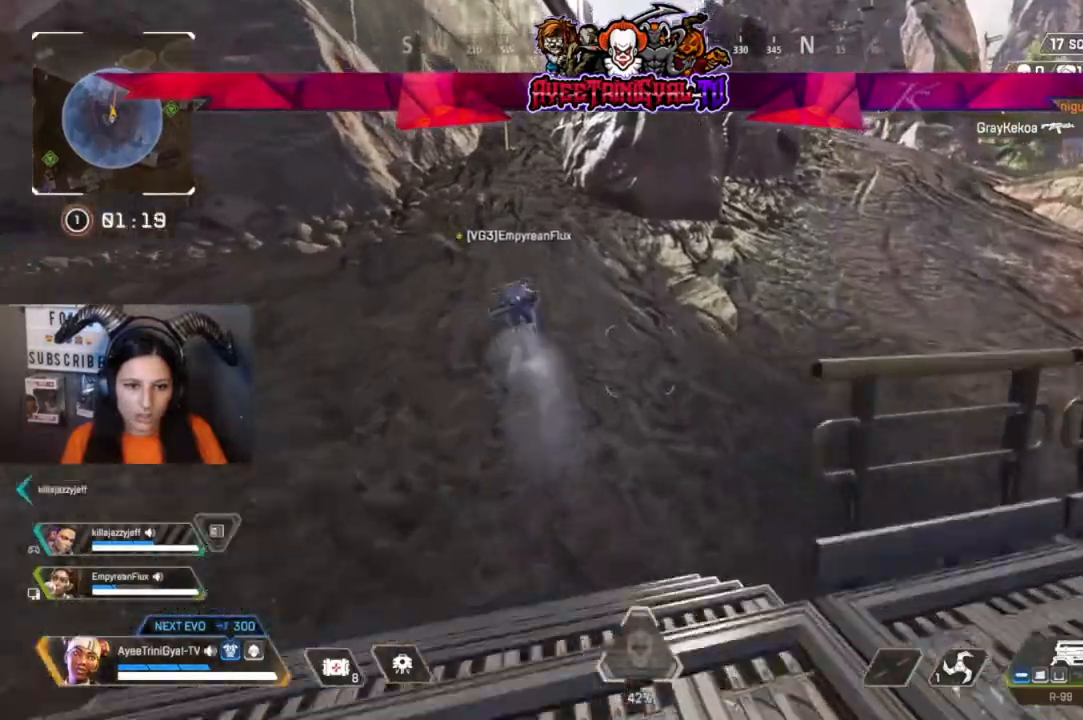
{"buttons": ["A"], "left_stick": "up", "right_stick": "center", "events": [[67, "R3", "down"], [200, "R3", "up"], [367, "A", "down"]]}
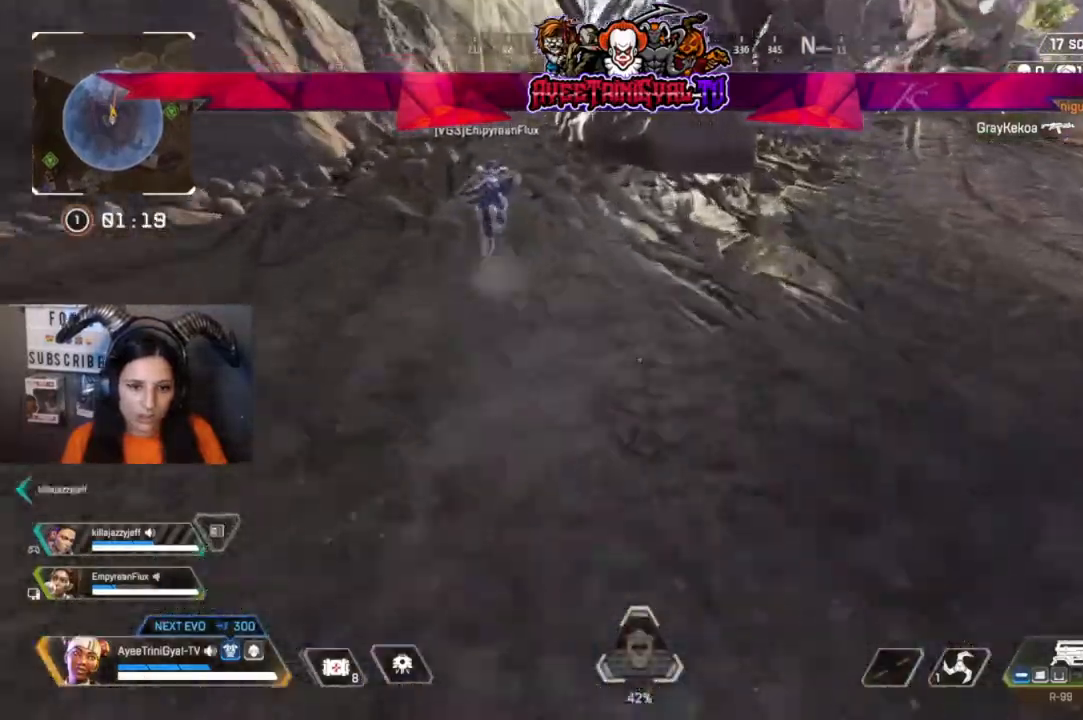
{"buttons": [], "left_stick": "up", "right_stick": "center", "events": [[67, "A", "up"], [267, "right_stick", "up-left"], [400, "right_stick", "center"]]}
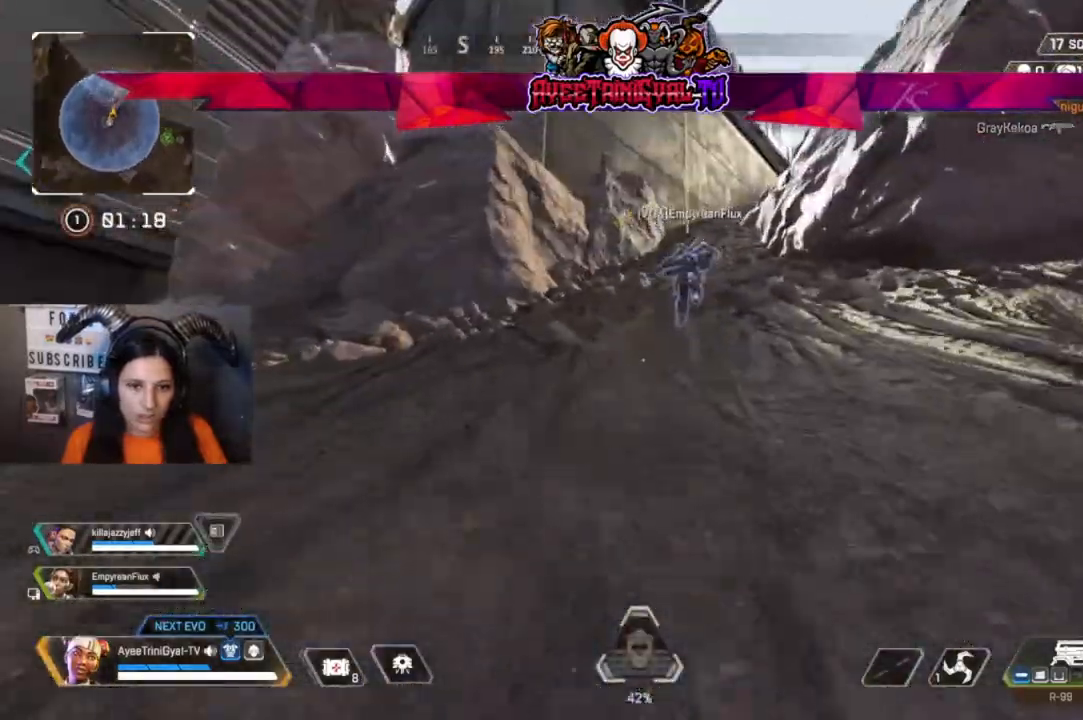
{"buttons": [], "left_stick": "up", "right_stick": "center", "events": []}